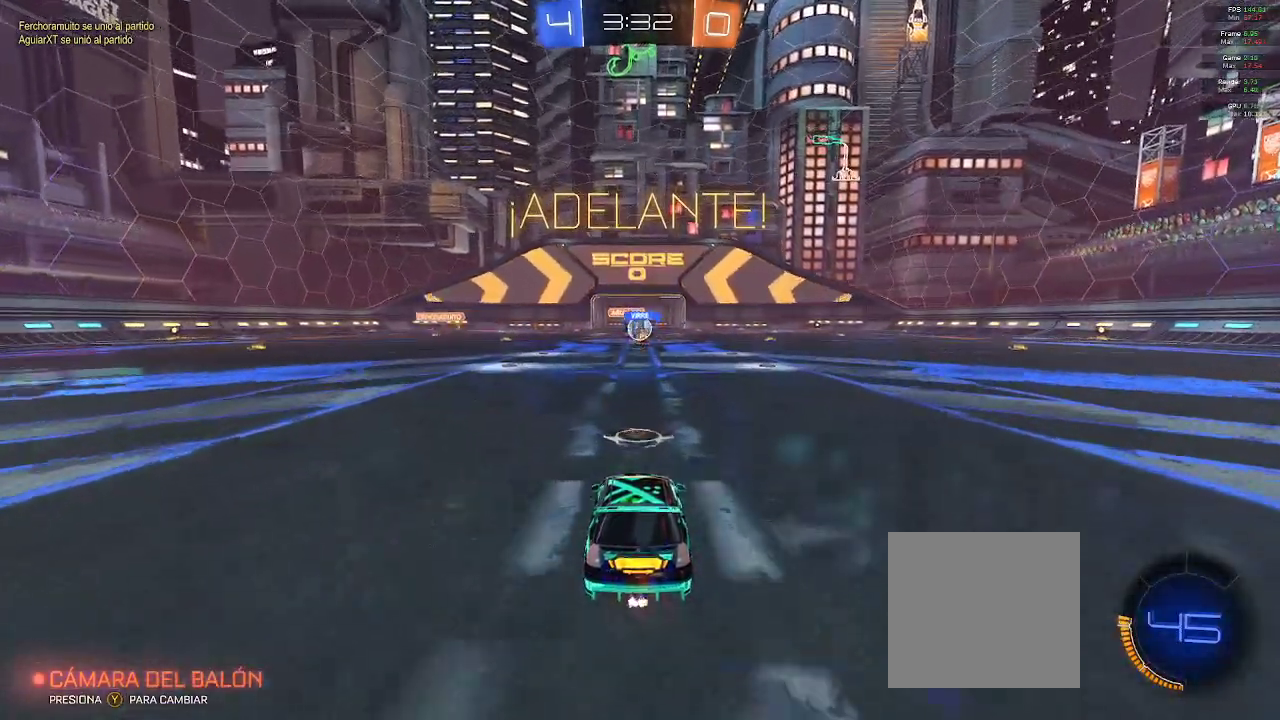
Gameplay with a controller (Xbox layout); each line is a JSON object with the inputs held at the frame after it. "events" lists button and stick changes between this image and that frame as [ms after this image, input, new state], when the widget could be followed in between.
{"buttons": ["B", "R2"], "left_stick": "right", "right_stick": "center", "events": [[267, "left_stick", "right"], [417, "B", "down"]]}
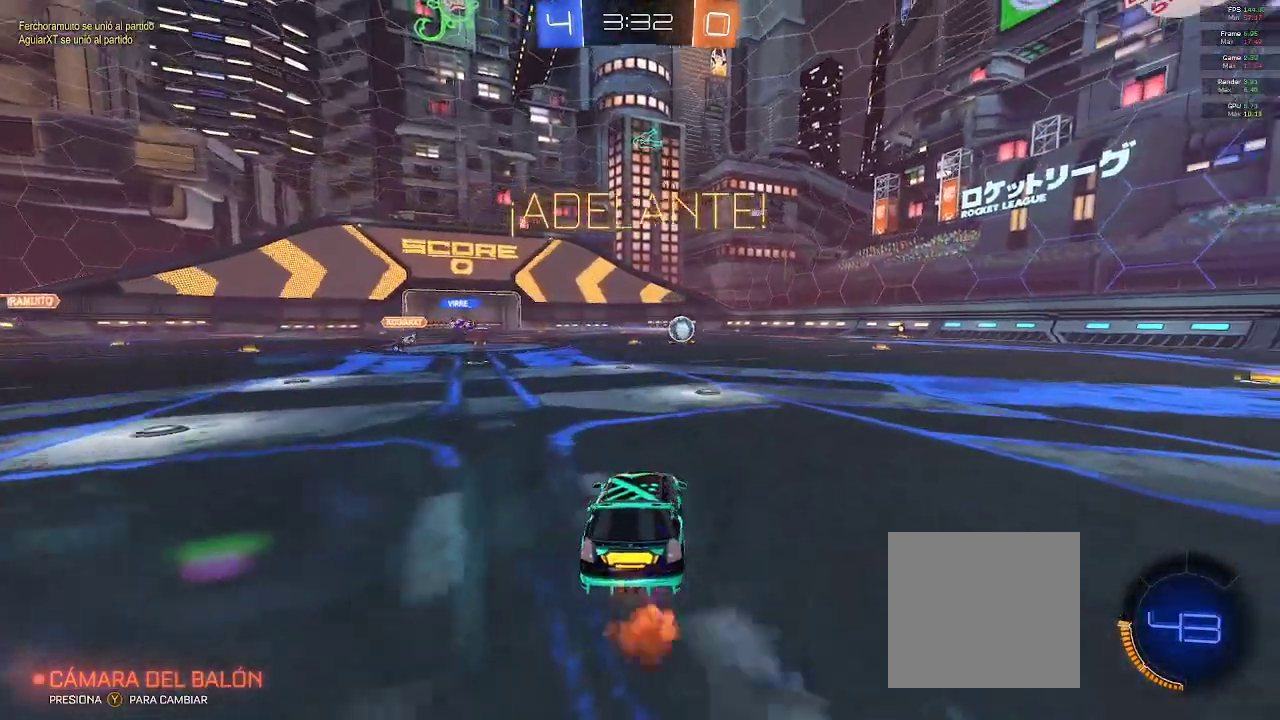
{"buttons": ["B", "L1", "R2"], "left_stick": "up-left", "right_stick": "center", "events": [[333, "L1", "down"], [400, "left_stick", "up"], [417, "A", "down"], [450, "left_stick", "up-left"], [483, "A", "up"]]}
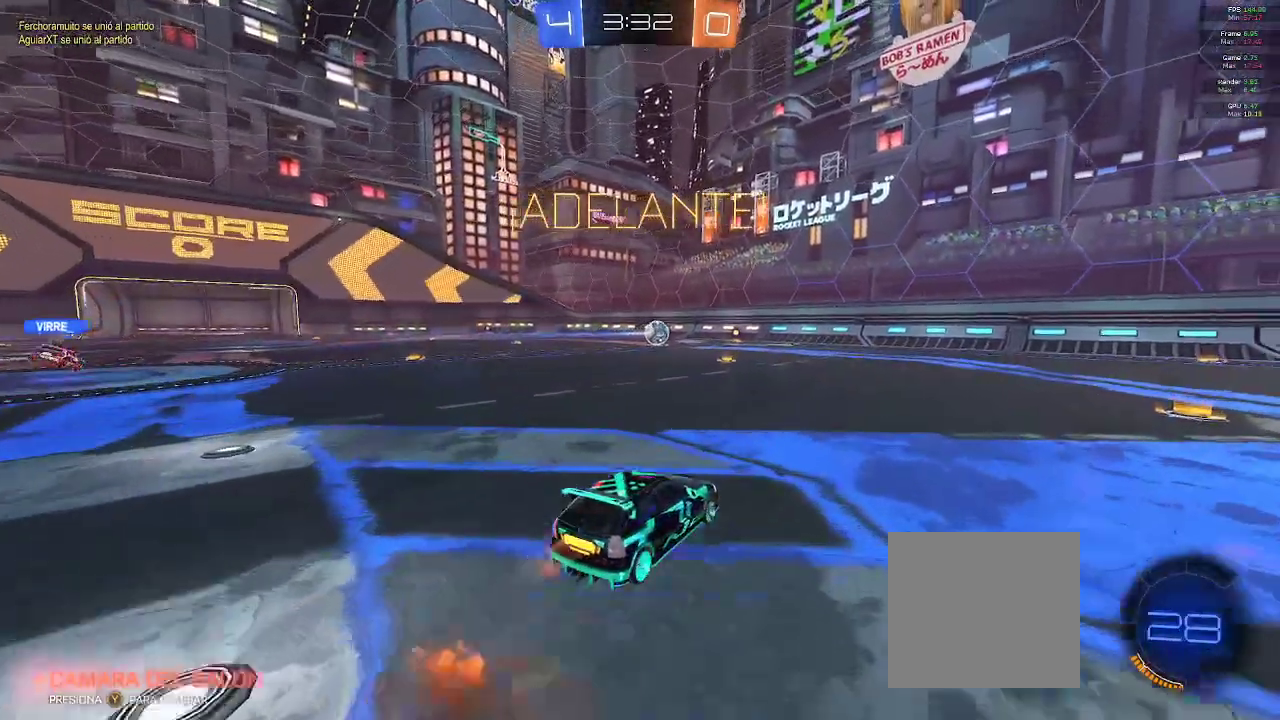
{"buttons": ["R2"], "left_stick": "center", "right_stick": "center", "events": [[33, "A", "down"], [117, "A", "up"], [150, "L1", "up"], [183, "left_stick", "center"], [267, "B", "up"]]}
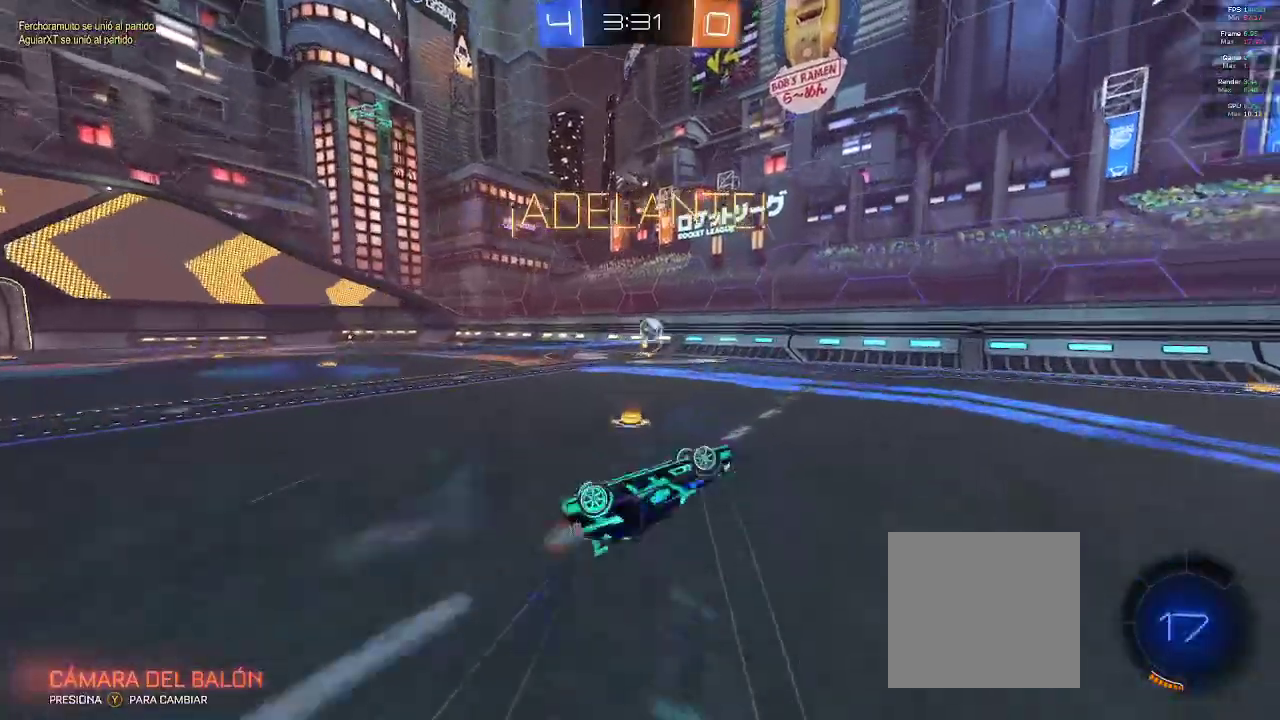
{"buttons": [], "left_stick": "left", "right_stick": "center", "events": [[50, "left_stick", "left"], [67, "R2", "up"], [350, "left_stick", "center"], [483, "left_stick", "left"]]}
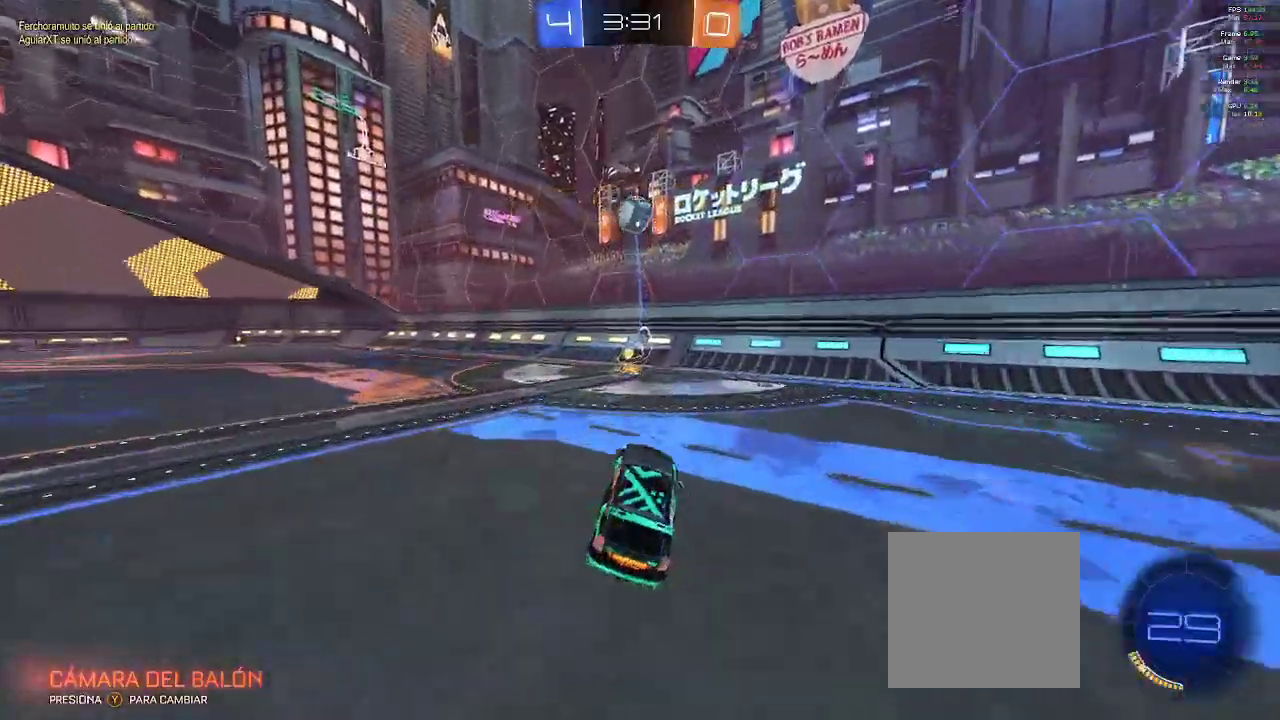
{"buttons": [], "left_stick": "right", "right_stick": "center", "events": [[283, "left_stick", "center"], [483, "left_stick", "right"]]}
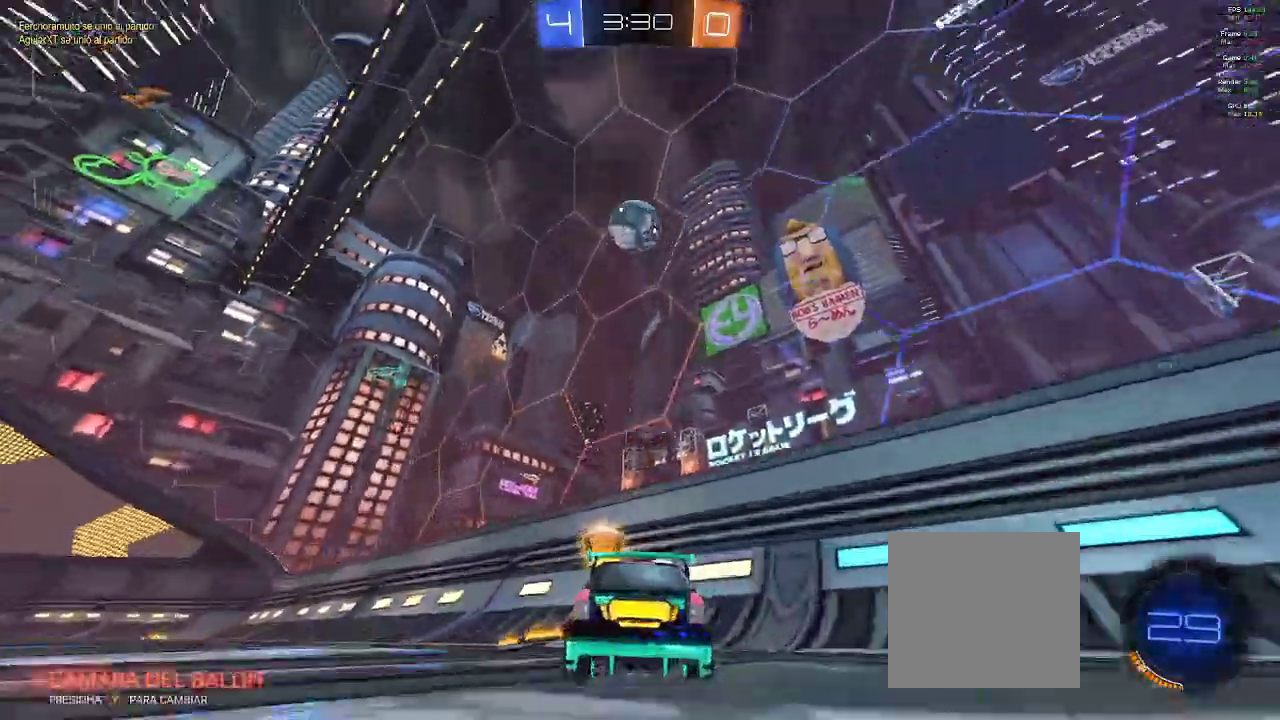
{"buttons": ["R2"], "left_stick": "center", "right_stick": "center", "events": [[67, "L2", "down"], [250, "R2", "down"], [300, "L2", "up"], [433, "left_stick", "center"]]}
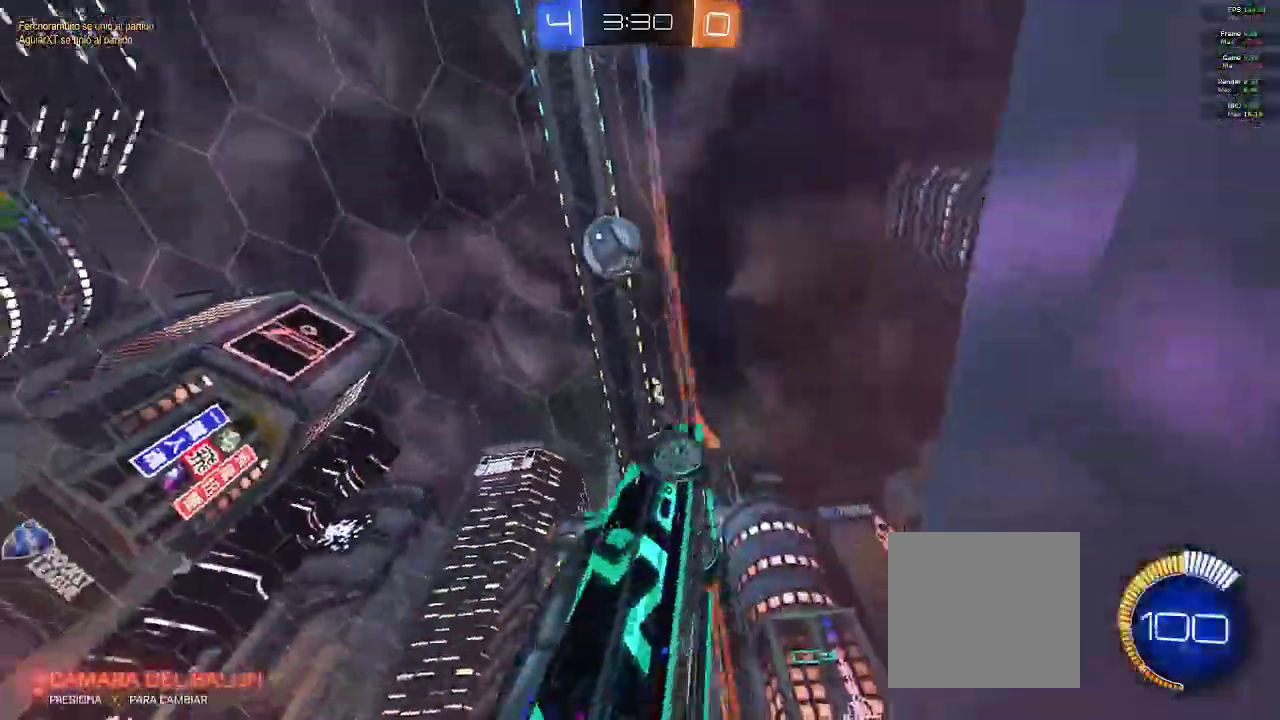
{"buttons": ["R2"], "left_stick": "center", "right_stick": "center", "events": []}
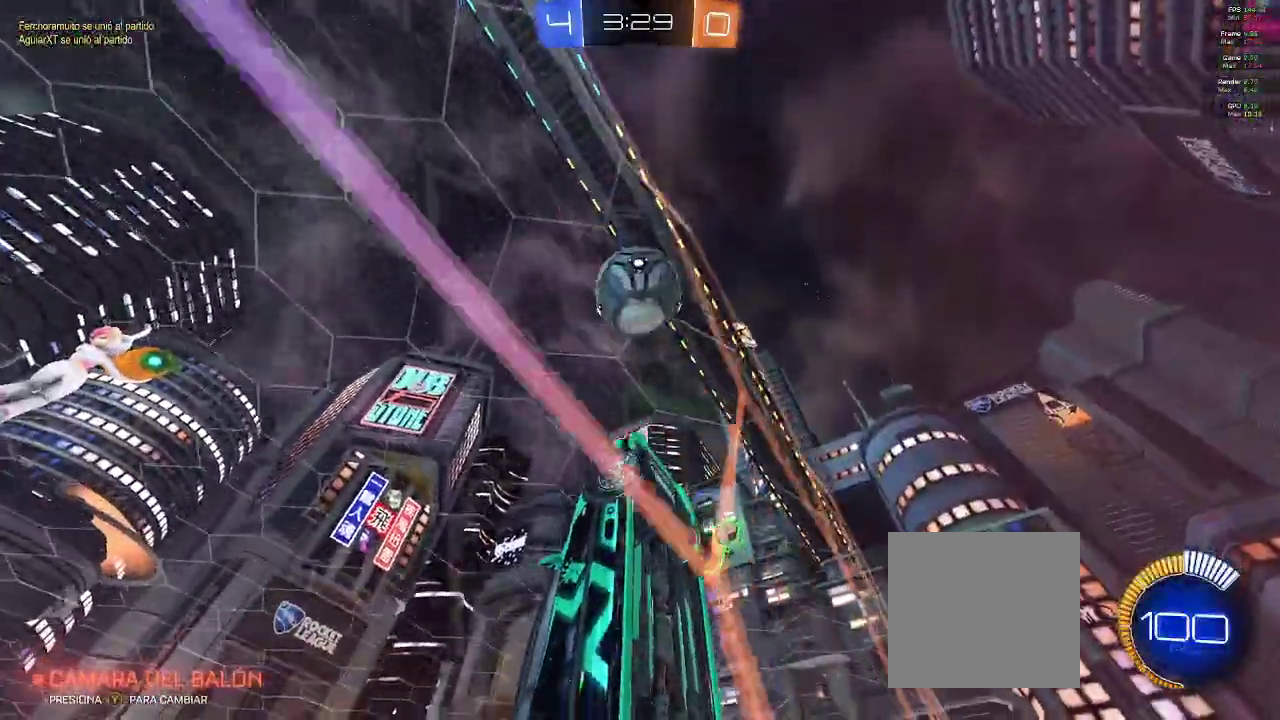
{"buttons": ["A", "R1", "R2"], "left_stick": "left", "right_stick": "center", "events": [[17, "left_stick", "left"], [200, "left_stick", "center"], [283, "left_stick", "left"], [367, "A", "down"], [367, "R1", "down"], [367, "left_stick", "center"], [467, "left_stick", "left"]]}
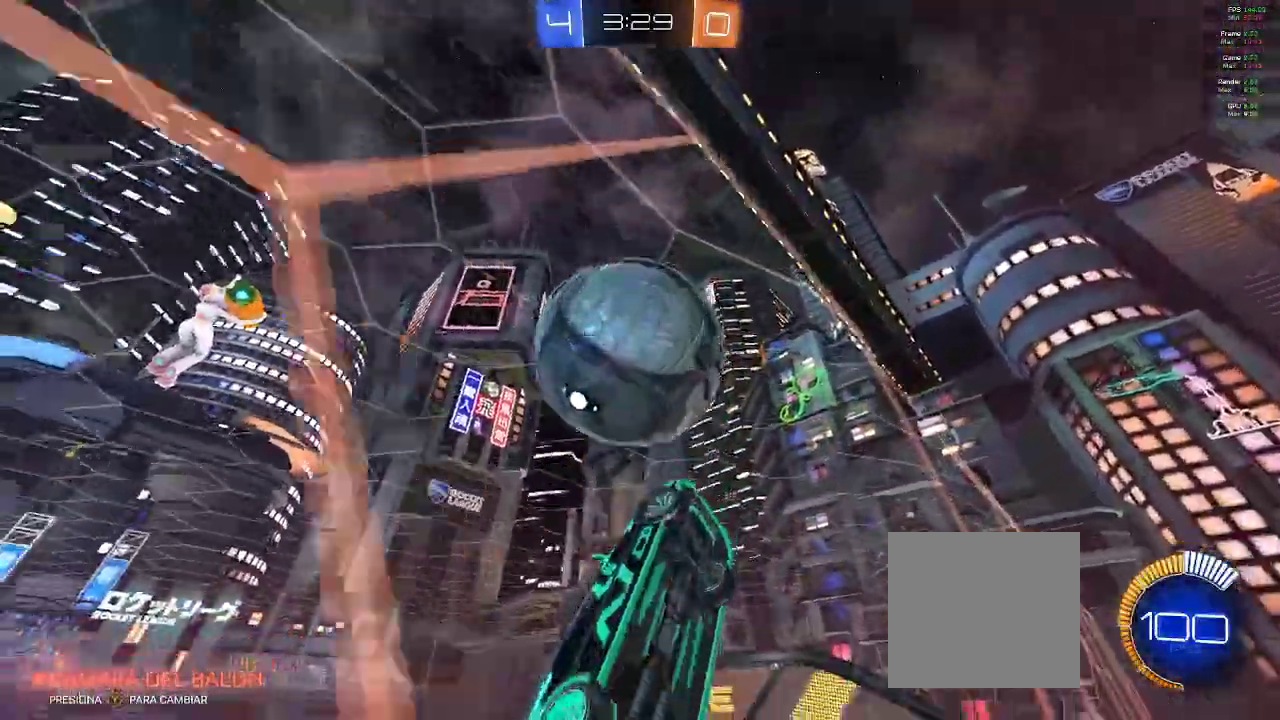
{"buttons": ["R2"], "left_stick": "up-right", "right_stick": "center", "events": [[133, "A", "up"], [133, "R1", "up"], [350, "left_stick", "right"], [400, "B", "down"], [467, "B", "up"], [467, "left_stick", "up-right"]]}
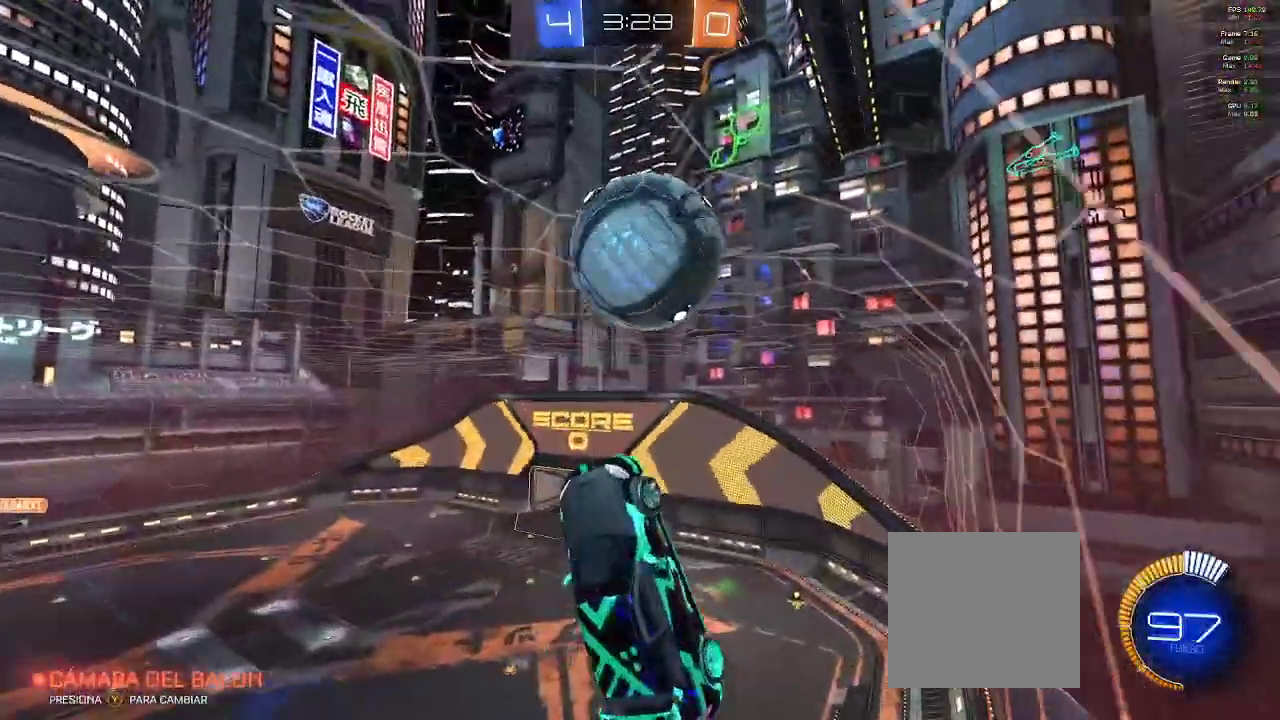
{"buttons": ["B", "R2"], "left_stick": "up", "right_stick": "center", "events": [[100, "left_stick", "up"], [267, "B", "down"]]}
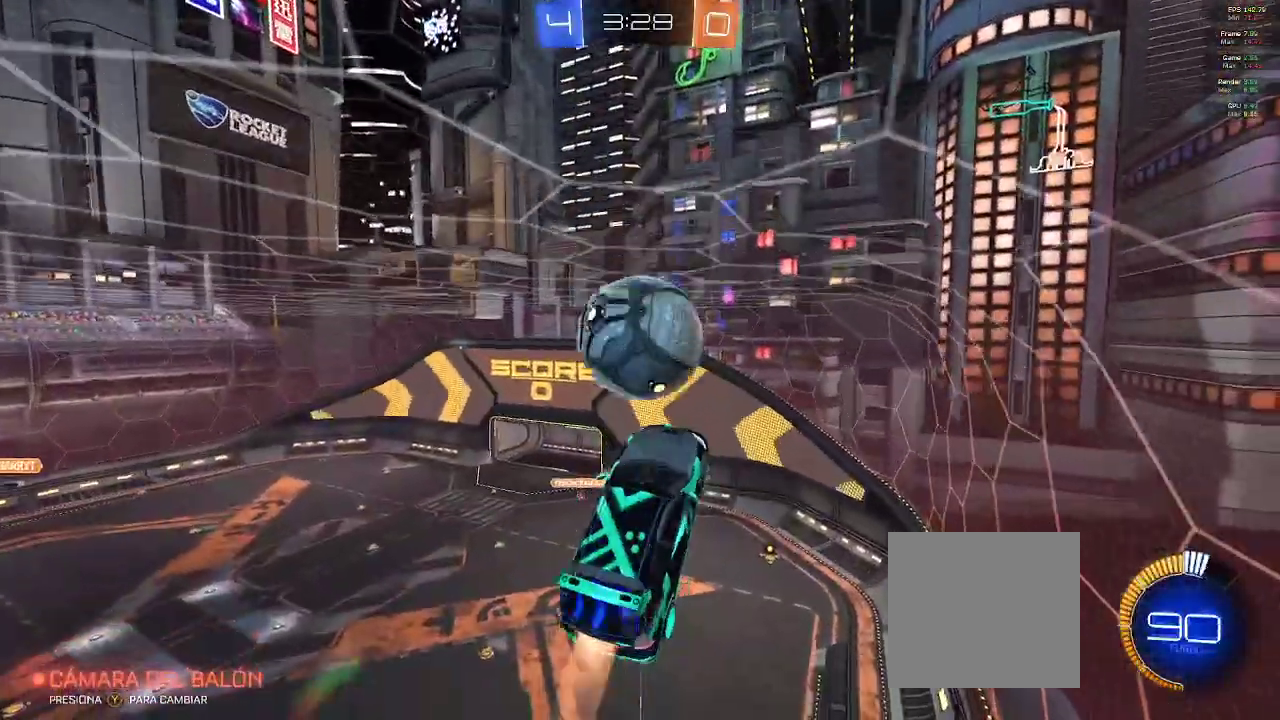
{"buttons": ["B", "R2"], "left_stick": "center", "right_stick": "center", "events": [[83, "B", "up"], [200, "left_stick", "center"], [267, "left_stick", "up"], [450, "B", "down"], [483, "left_stick", "center"]]}
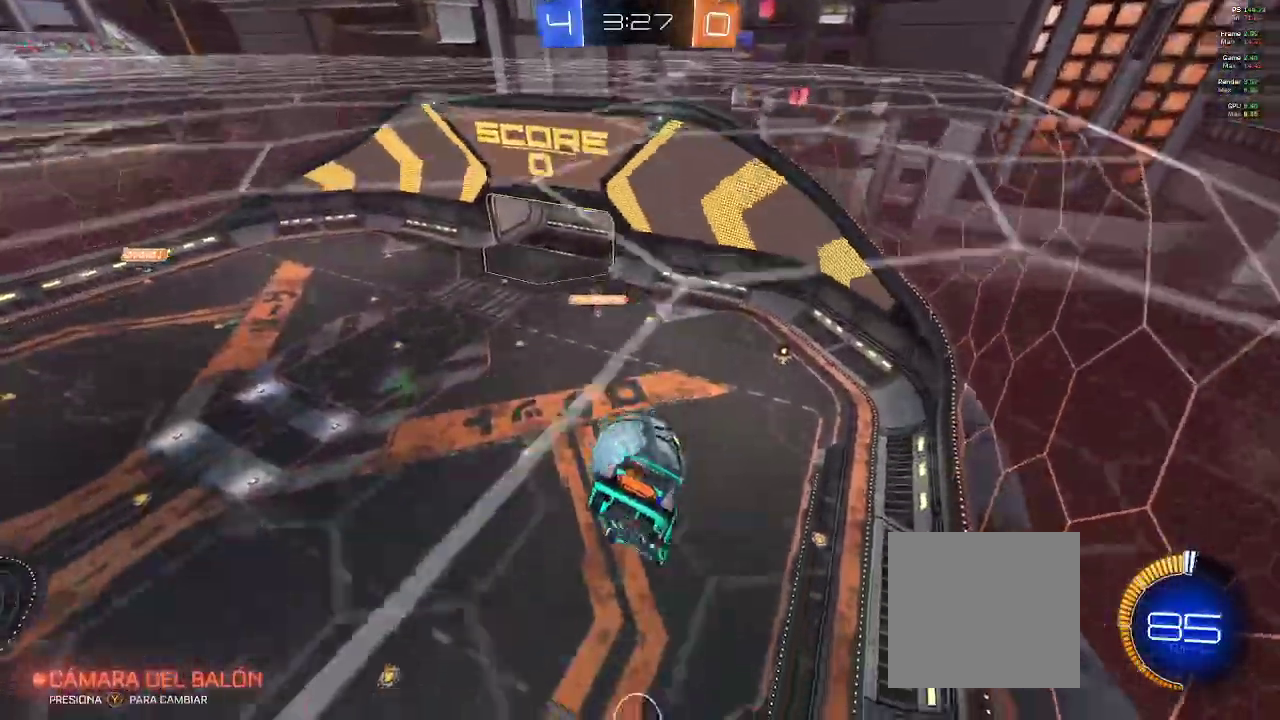
{"buttons": ["B", "R2"], "left_stick": "down", "right_stick": "center", "events": [[267, "left_stick", "down"]]}
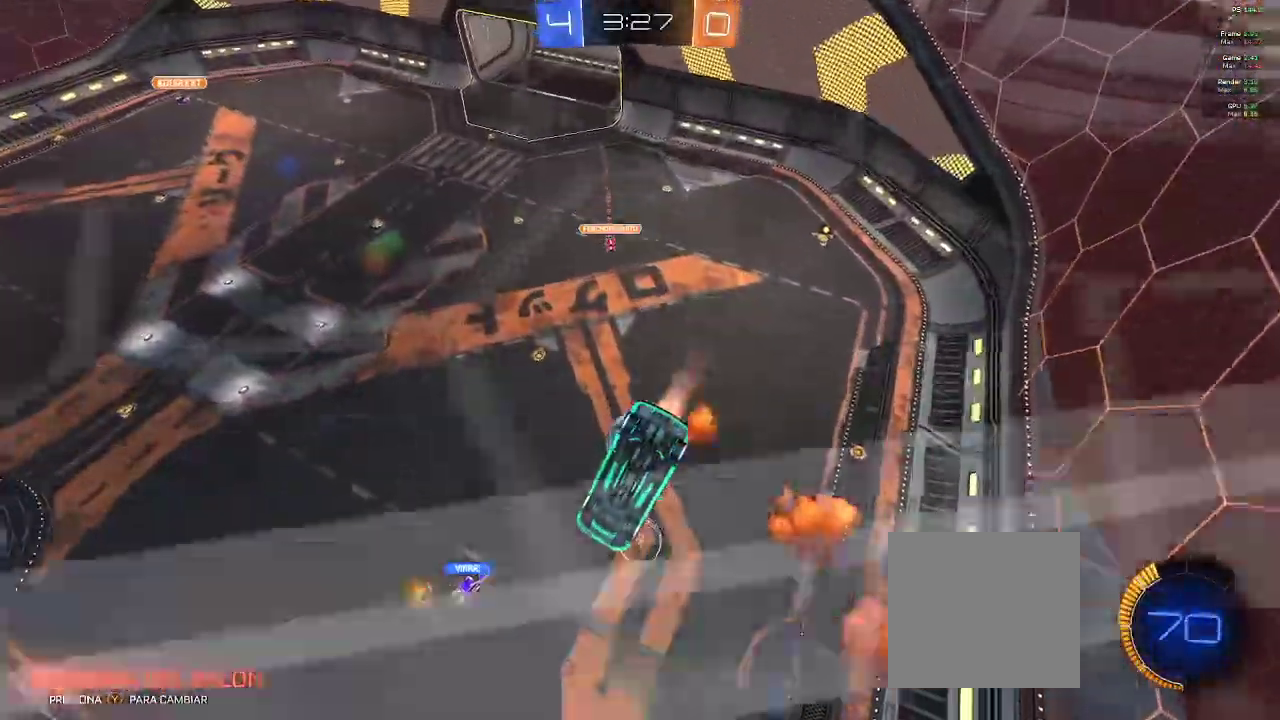
{"buttons": ["R2"], "left_stick": "down-left", "right_stick": "center"}
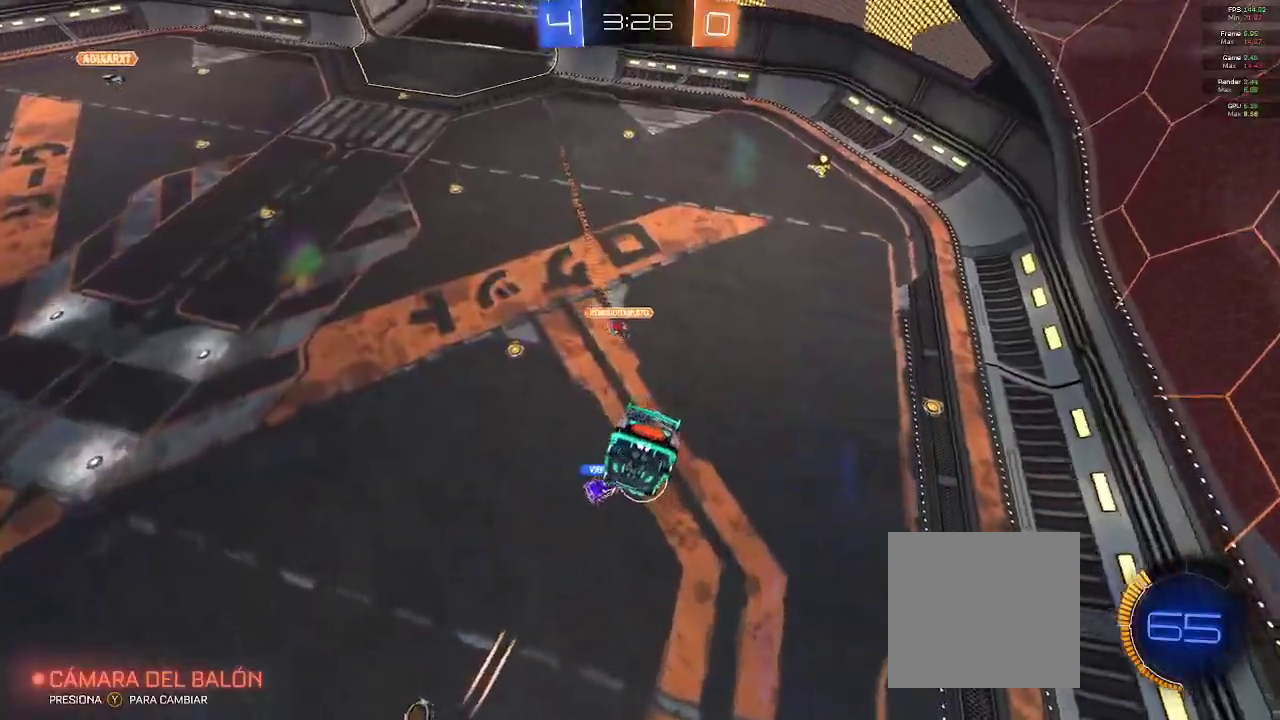
{"buttons": ["R2"], "left_stick": "center", "right_stick": "center", "events": [[67, "left_stick", "center"], [300, "left_stick", "left"], [450, "left_stick", "center"]]}
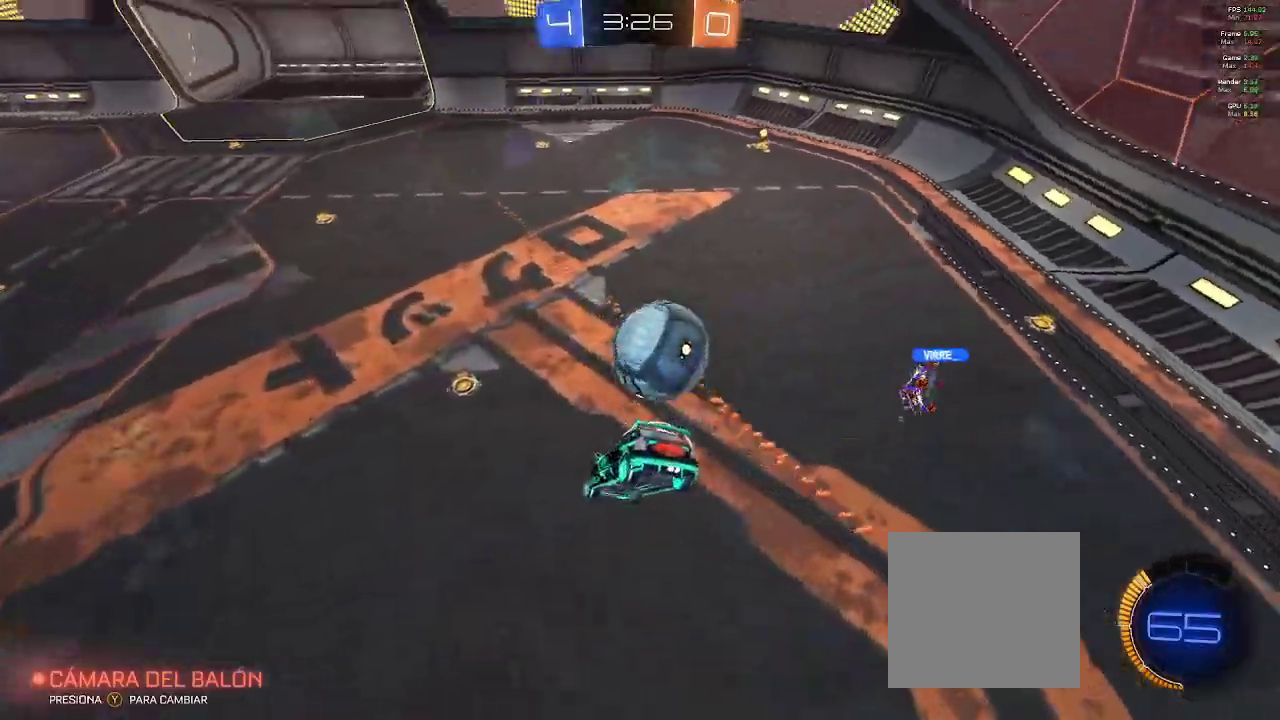
{"buttons": [], "left_stick": "center", "right_stick": "center", "events": [[150, "R2", "up"], [167, "left_stick", "down-left"], [200, "L2", "down"], [217, "left_stick", "down"], [450, "L2", "up"], [483, "left_stick", "center"]]}
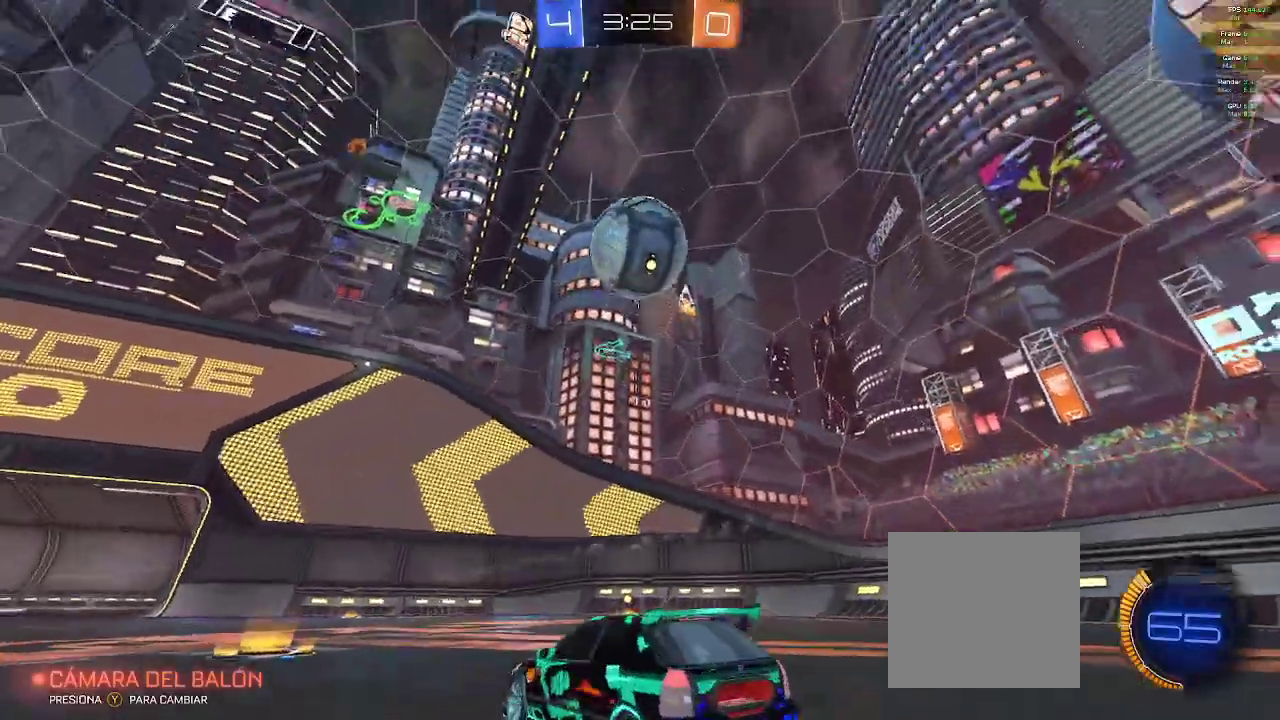
{"buttons": ["A", "R2"], "left_stick": "down", "right_stick": "center", "events": [[17, "R2", "down"], [150, "R2", "up"], [283, "R2", "down"], [450, "left_stick", "down"], [483, "A", "down"]]}
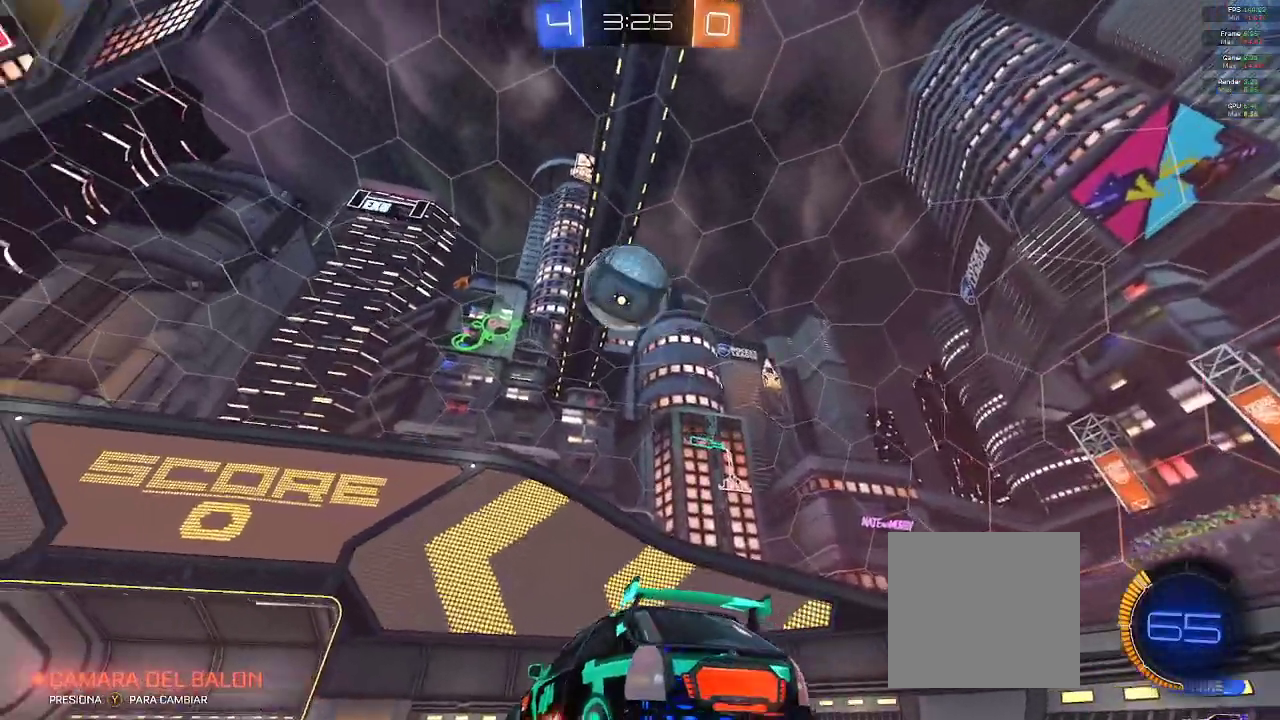
{"buttons": ["R2"], "left_stick": "up-right", "right_stick": "center", "events": [[150, "A", "up"], [233, "A", "down"], [233, "B", "down"], [233, "left_stick", "center"], [383, "A", "up"], [433, "B", "up"], [433, "left_stick", "up-right"]]}
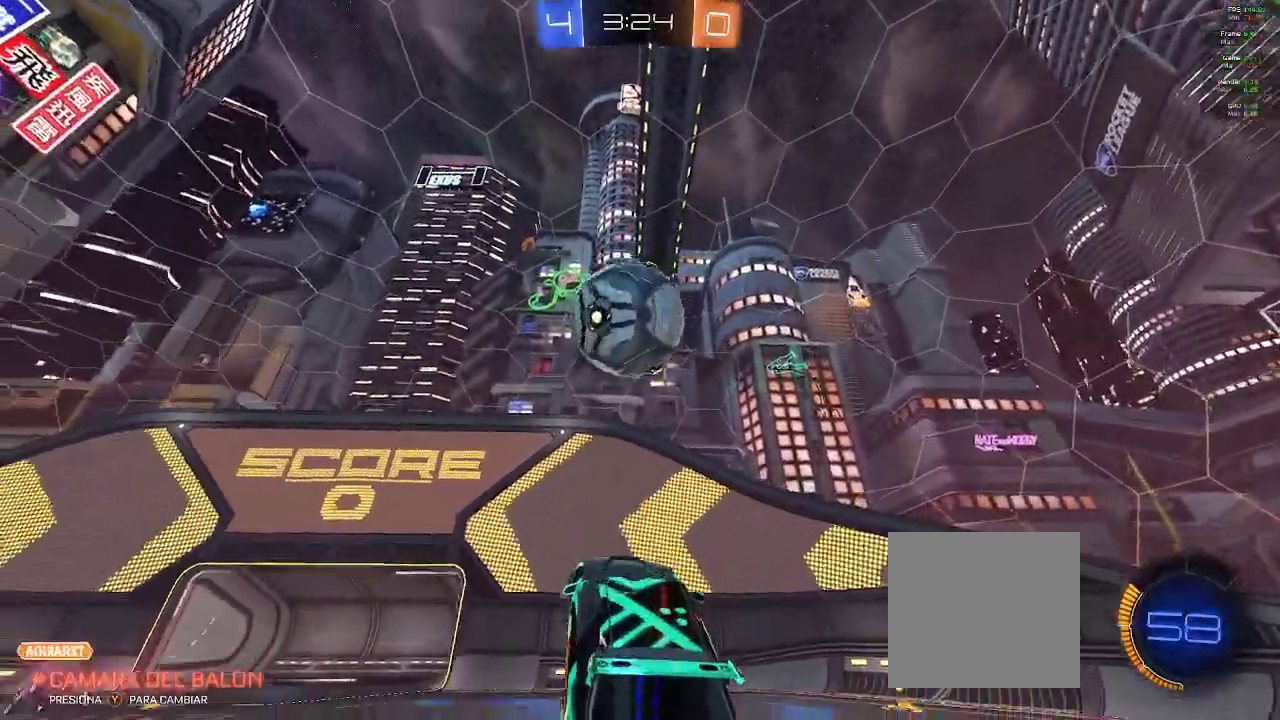
{"buttons": ["A", "B", "L1", "R2"], "left_stick": "up-left", "right_stick": "center", "events": [[50, "B", "down"], [117, "left_stick", "center"], [200, "left_stick", "left"], [317, "L1", "down"], [367, "A", "down"], [417, "left_stick", "up-left"]]}
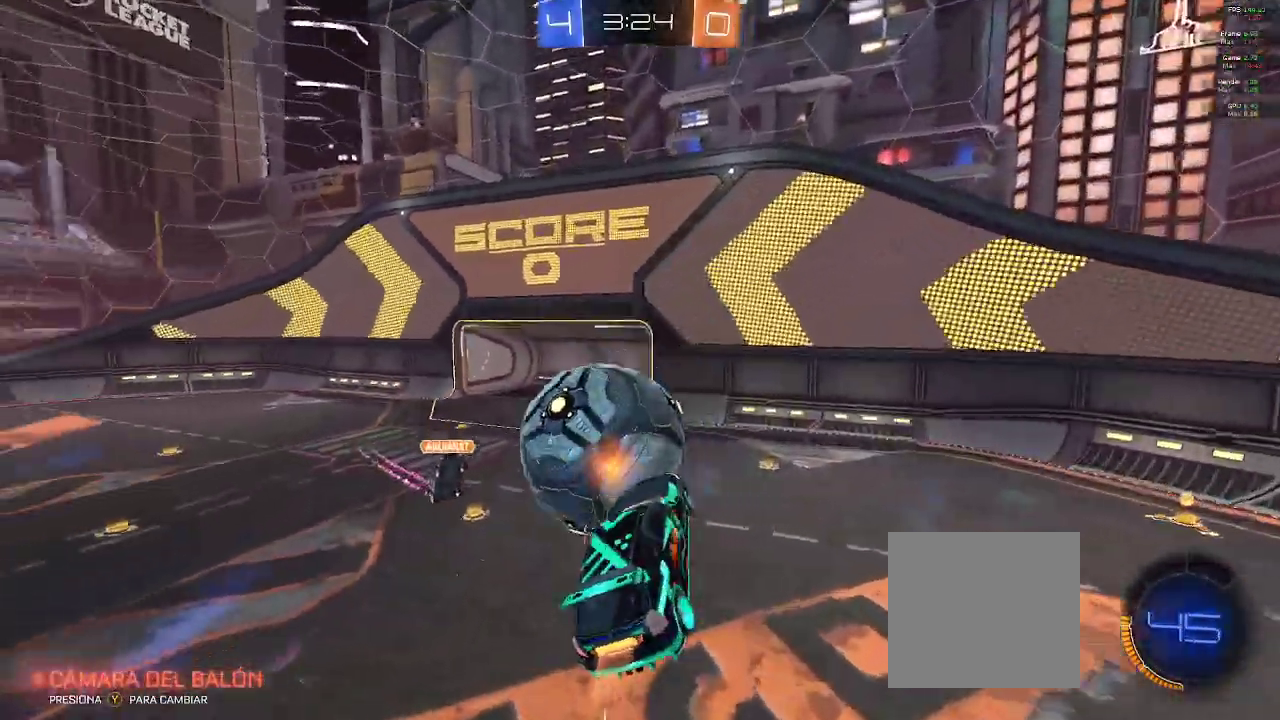
{"buttons": ["L1", "R2"], "left_stick": "up-left", "right_stick": "center", "events": [[133, "A", "up"], [217, "B", "up"]]}
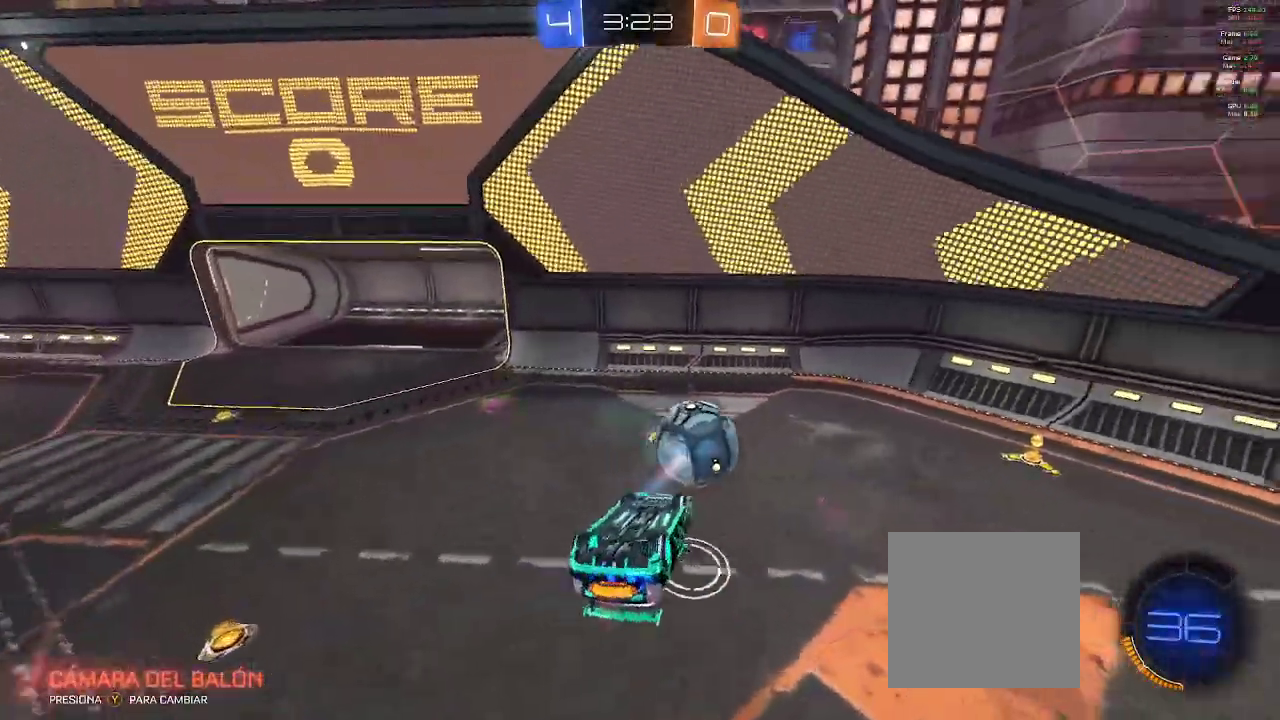
{"buttons": ["L1", "R2"], "left_stick": "center", "right_stick": "center", "events": [[133, "left_stick", "center"], [167, "L1", "up"], [483, "L1", "down"]]}
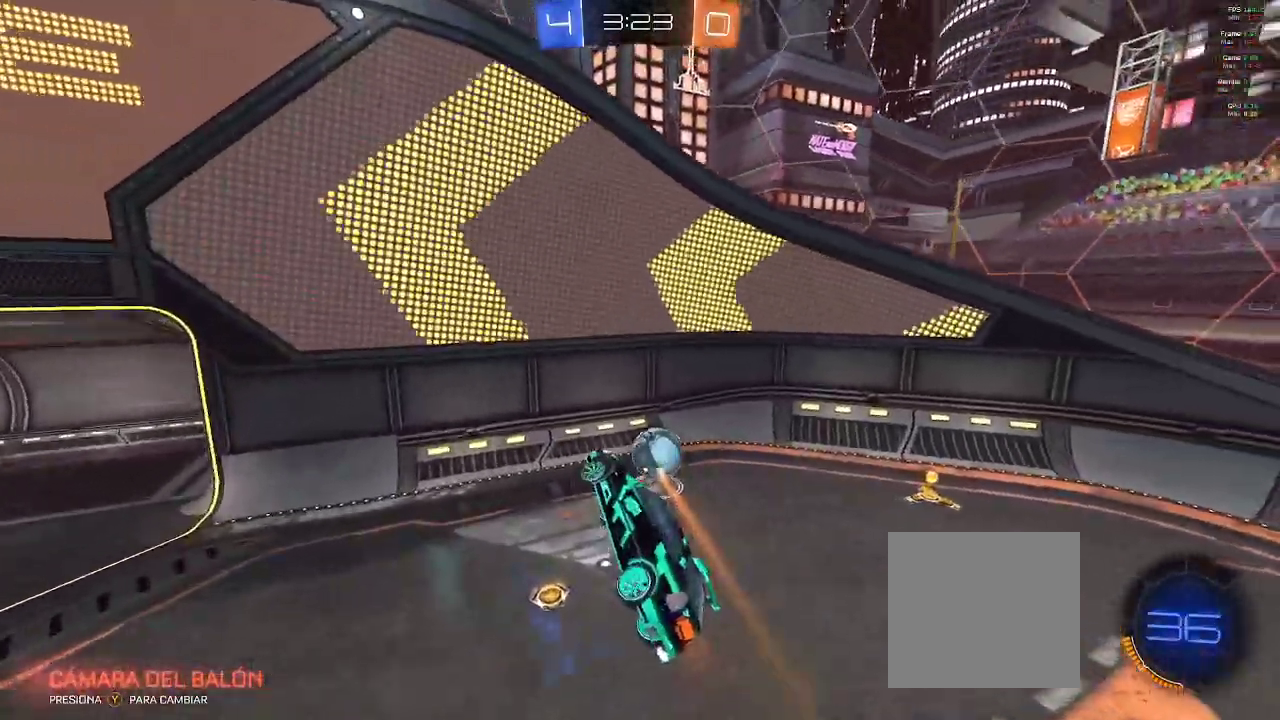
{"buttons": ["R2"], "left_stick": "right", "right_stick": "center"}
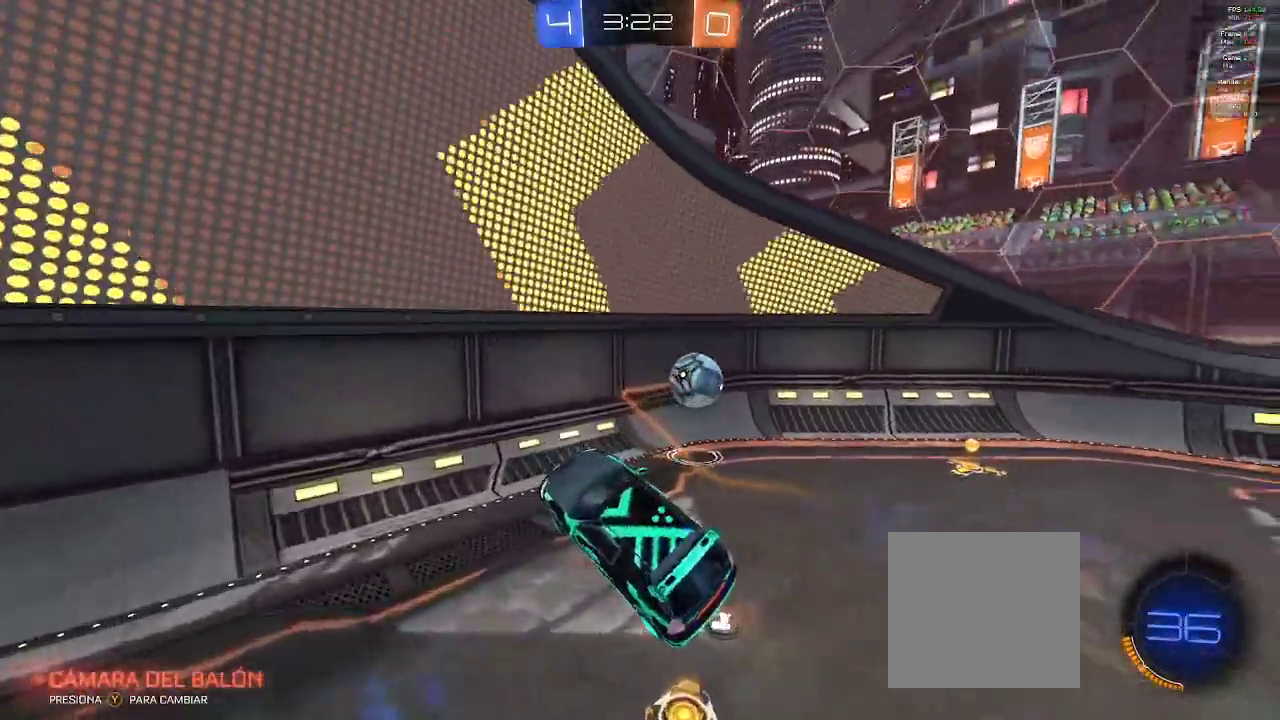
{"buttons": ["R2"], "left_stick": "right", "right_stick": "center", "events": [[183, "left_stick", "center"], [417, "left_stick", "right"]]}
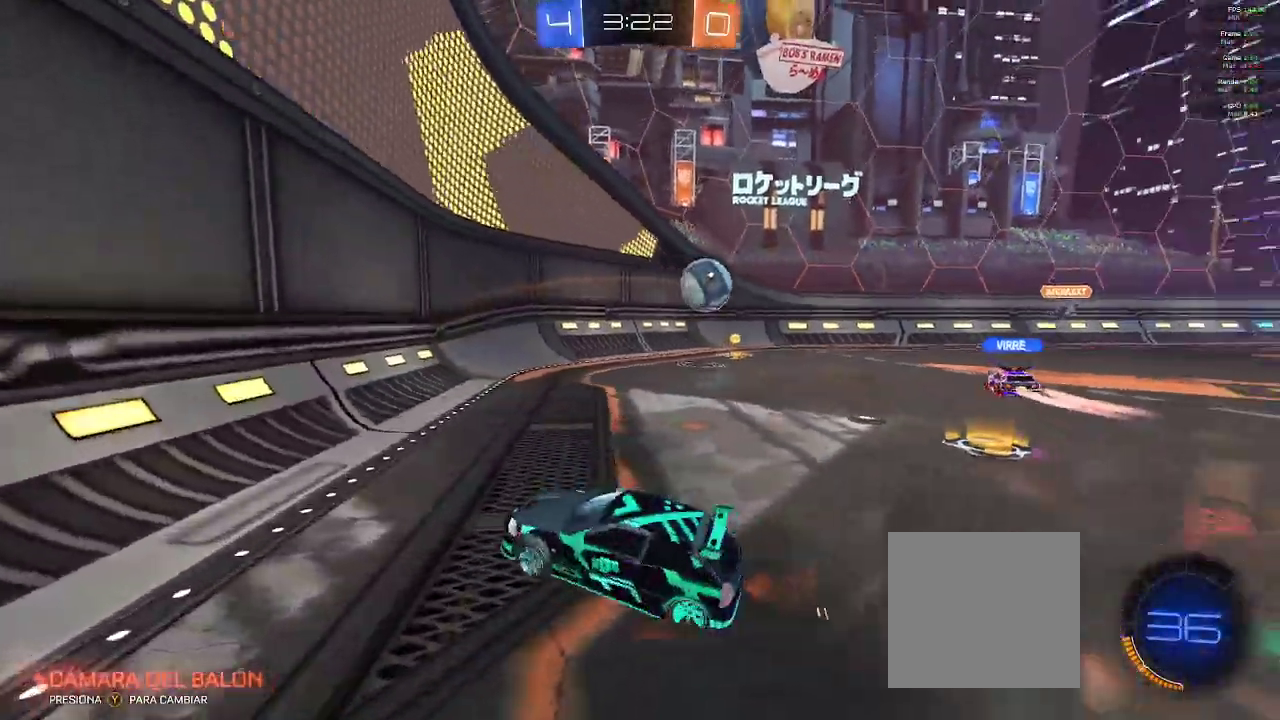
{"buttons": ["R2"], "left_stick": "right", "right_stick": "center", "events": [[200, "B", "down"], [367, "B", "up"]]}
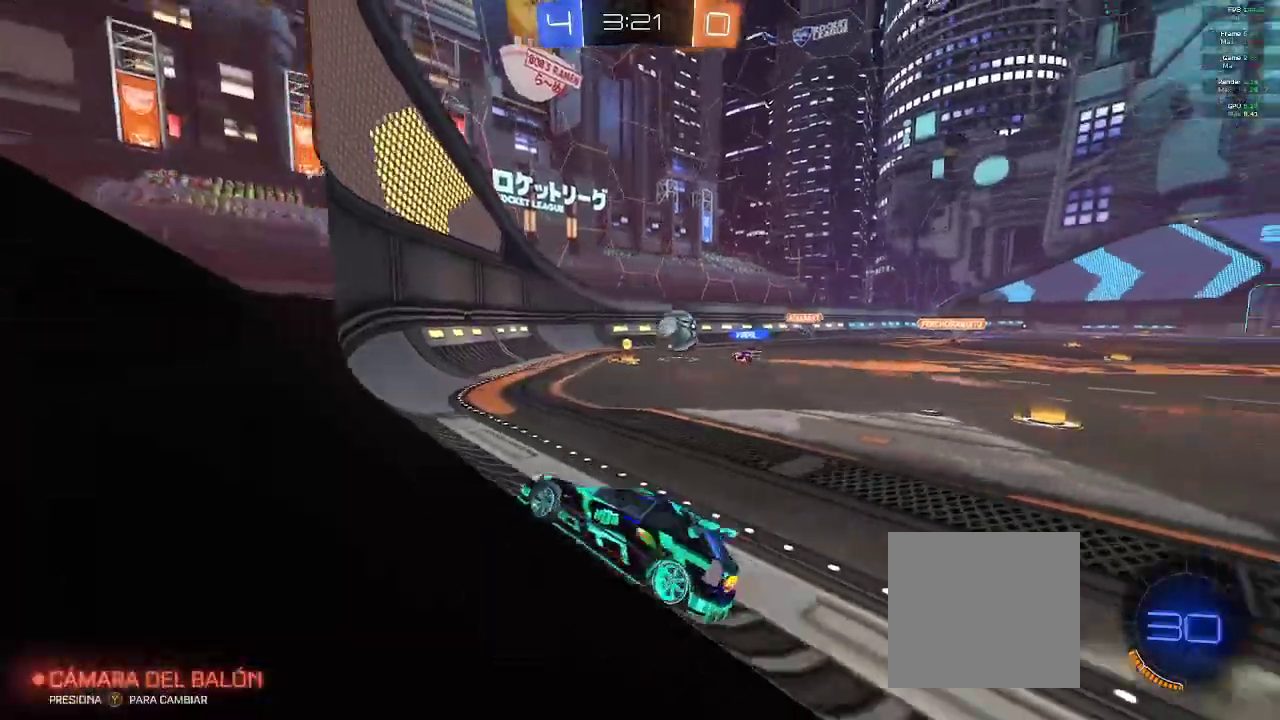
{"buttons": ["B", "R2"], "left_stick": "up-right", "right_stick": "center", "events": [[17, "B", "down"], [50, "B", "up"], [83, "B", "down"], [283, "B", "up"], [383, "B", "down"], [383, "left_stick", "up-right"]]}
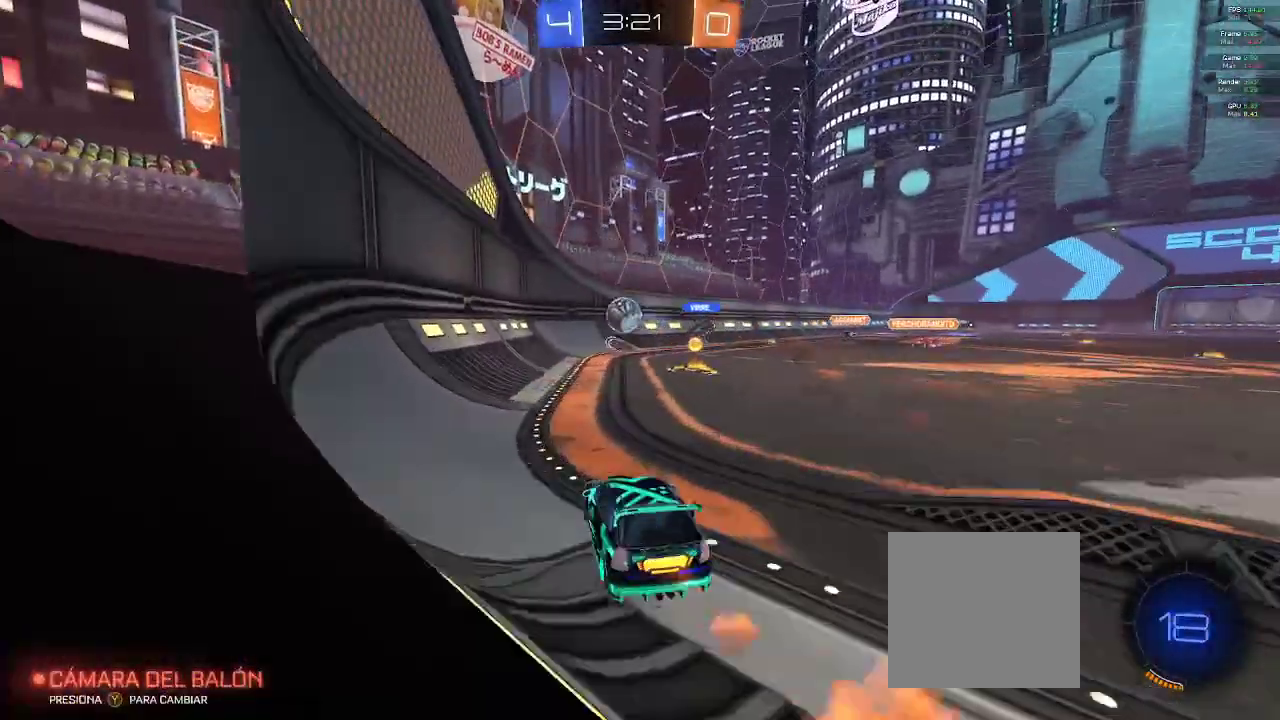
{"buttons": ["L2"], "left_stick": "right", "right_stick": "center", "events": [[117, "B", "up"], [250, "left_stick", "right"], [433, "L2", "down"], [433, "R2", "up"]]}
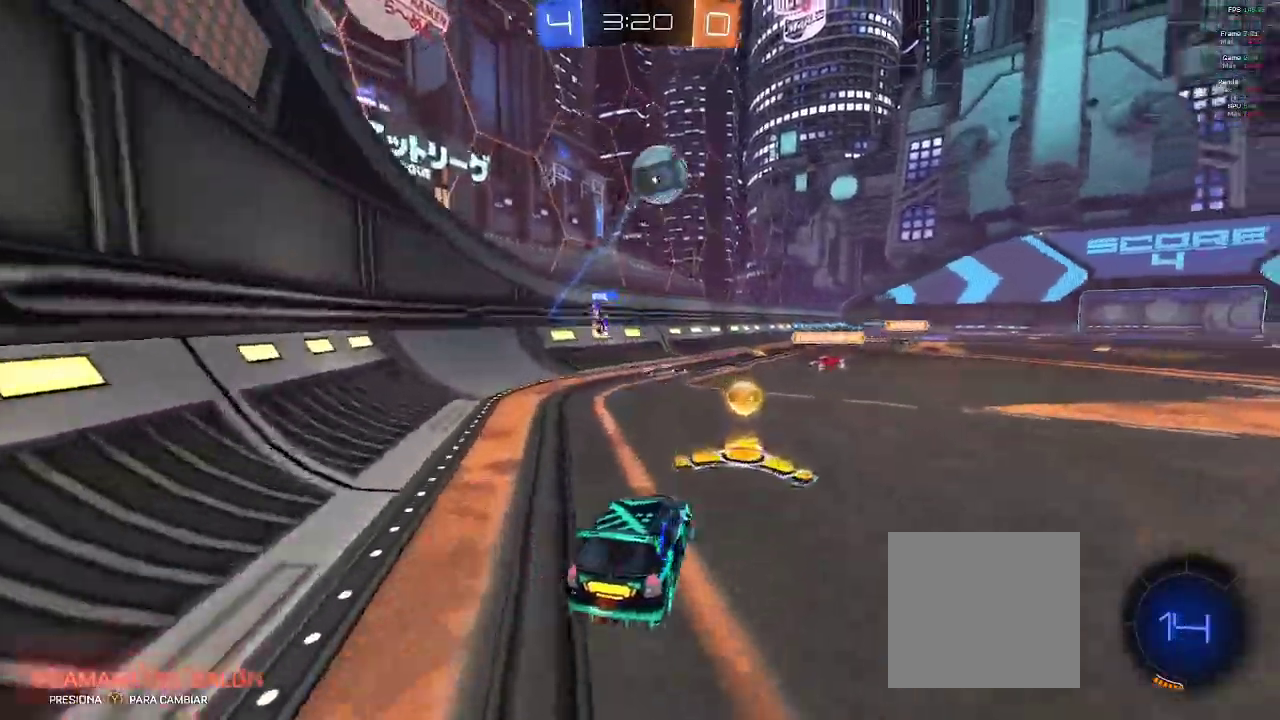
{"buttons": ["A"], "left_stick": "down", "right_stick": "center", "events": [[83, "L2", "up"], [83, "R2", "down"], [233, "R2", "up"], [333, "left_stick", "down"], [400, "A", "down"]]}
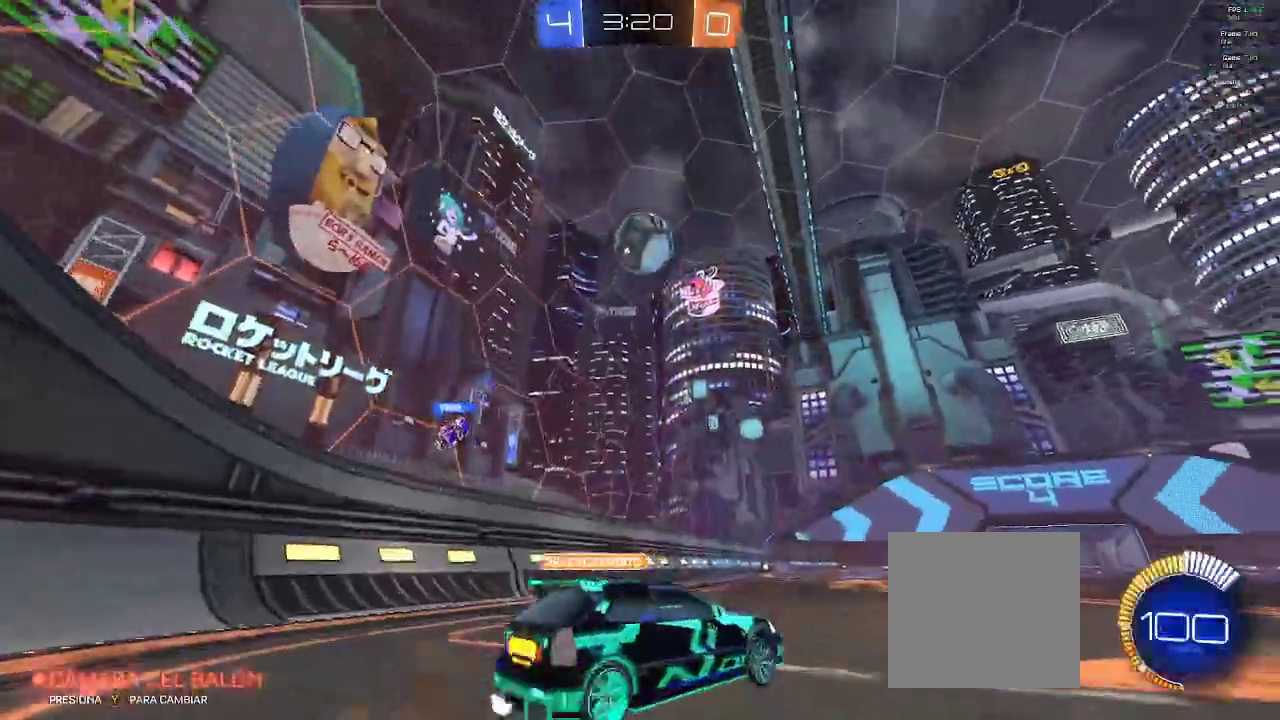
{"buttons": ["B"], "left_stick": "down", "right_stick": "center", "events": [[117, "A", "up"], [133, "left_stick", "center"], [167, "B", "down"], [200, "A", "down"], [433, "left_stick", "down"], [500, "A", "up"]]}
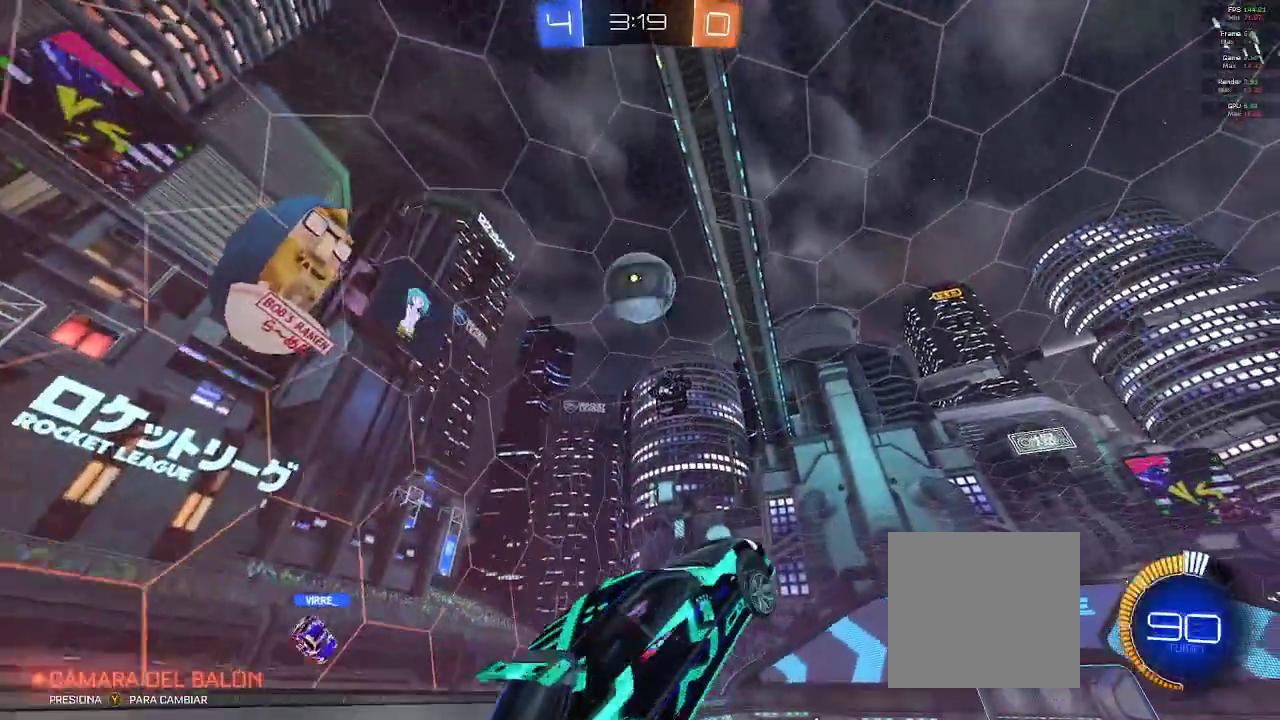
{"buttons": ["B"], "left_stick": "center", "right_stick": "center", "events": [[100, "B", "up"], [167, "left_stick", "center"], [200, "B", "down"]]}
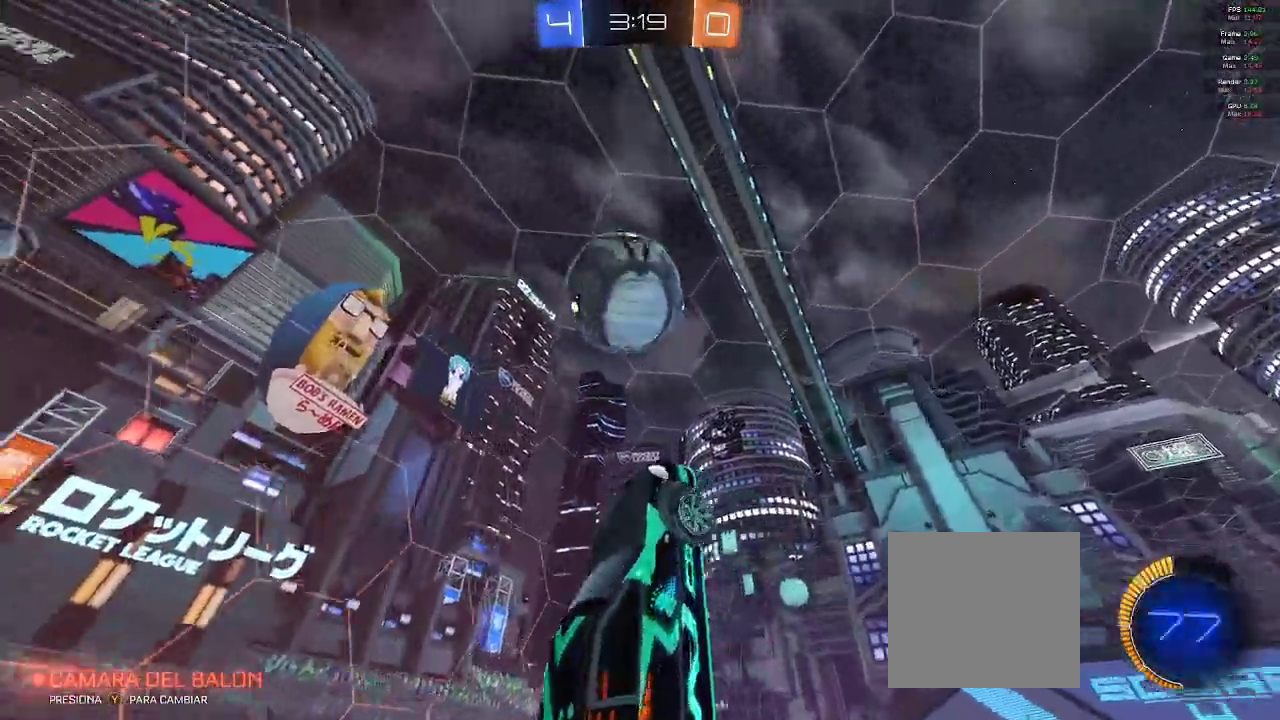
{"buttons": ["B", "L1"], "left_stick": "center", "right_stick": "center", "events": [[17, "left_stick", "down-left"], [217, "left_stick", "center"], [483, "L1", "down"]]}